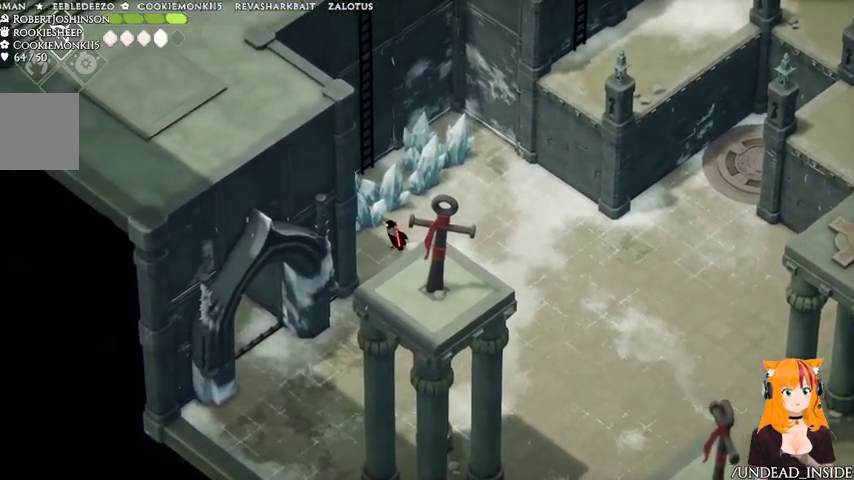
Gameplay with a controller (Xbox layout); each line is a JSON object with the inputs held at the frame after it (dt_ms = milliseconds from this image to that frame). "events" lists button and stick changes between this image and that frame as [ms after this image, input, new state], when the widget could be followed in between. Not read: L3 R3.
{"dt_ms": 500, "buttons": [], "left_stick": "center", "right_stick": "center", "events": []}
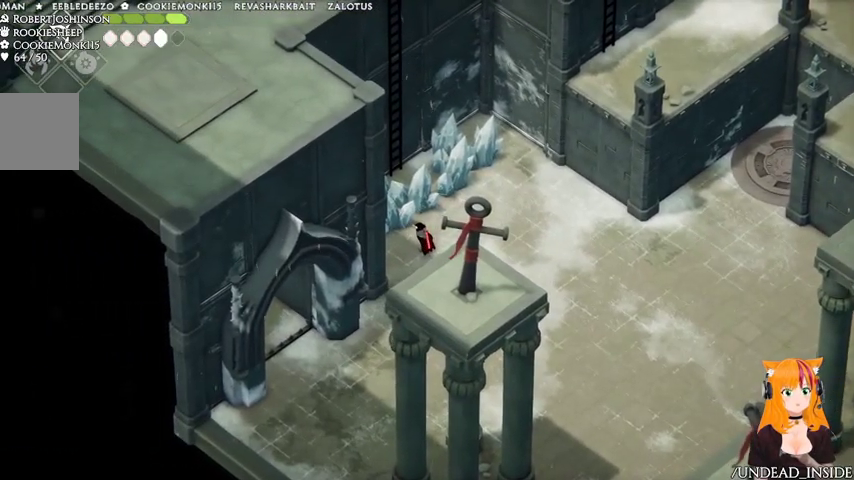
{"dt_ms": 500, "buttons": [], "left_stick": "up-left", "right_stick": "center", "events": [[33, "left_stick", "left"], [267, "left_stick", "center"], [467, "left_stick", "up-left"]]}
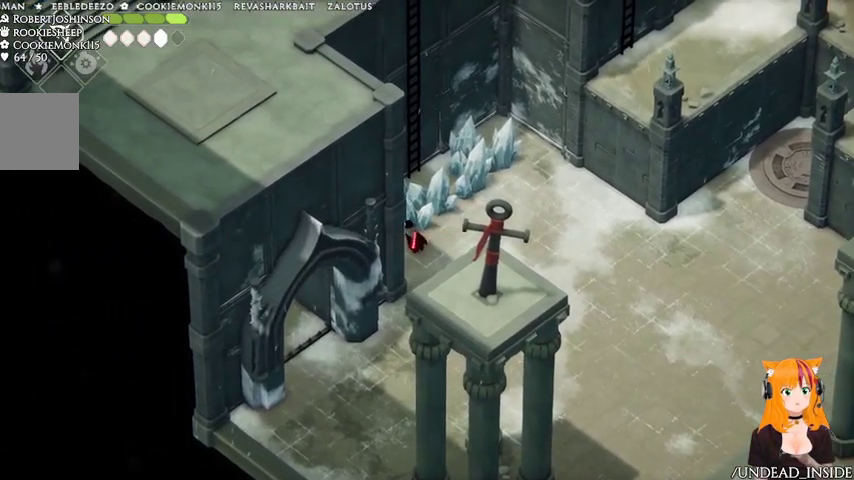
{"dt_ms": 500, "buttons": [], "left_stick": "up-right", "right_stick": "center"}
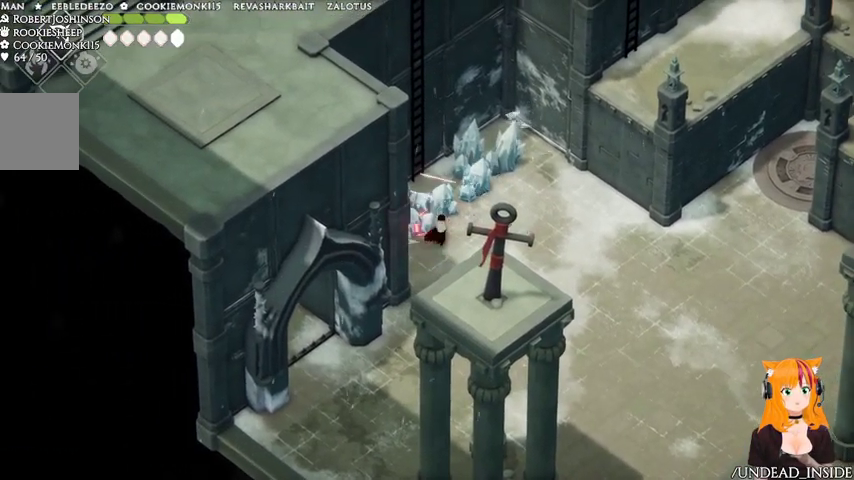
{"dt_ms": 1000, "buttons": [], "left_stick": "up-left", "right_stick": "center"}
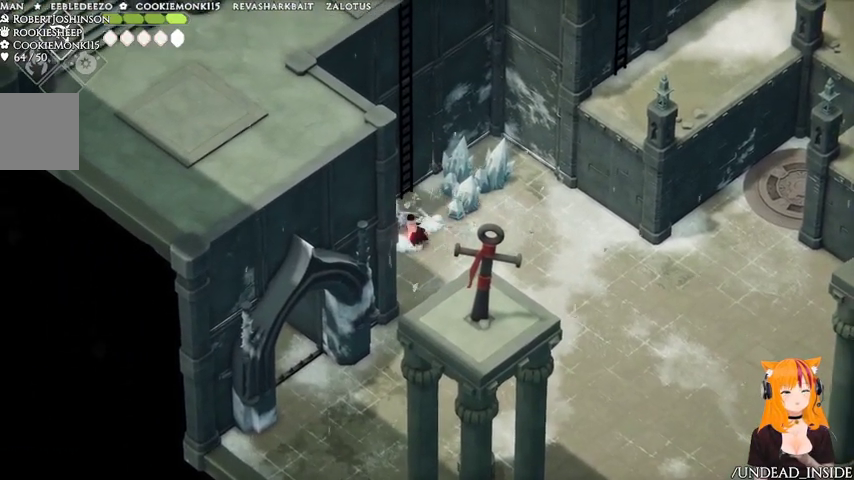
{"dt_ms": 500, "buttons": [], "left_stick": "up-left", "right_stick": "center", "events": []}